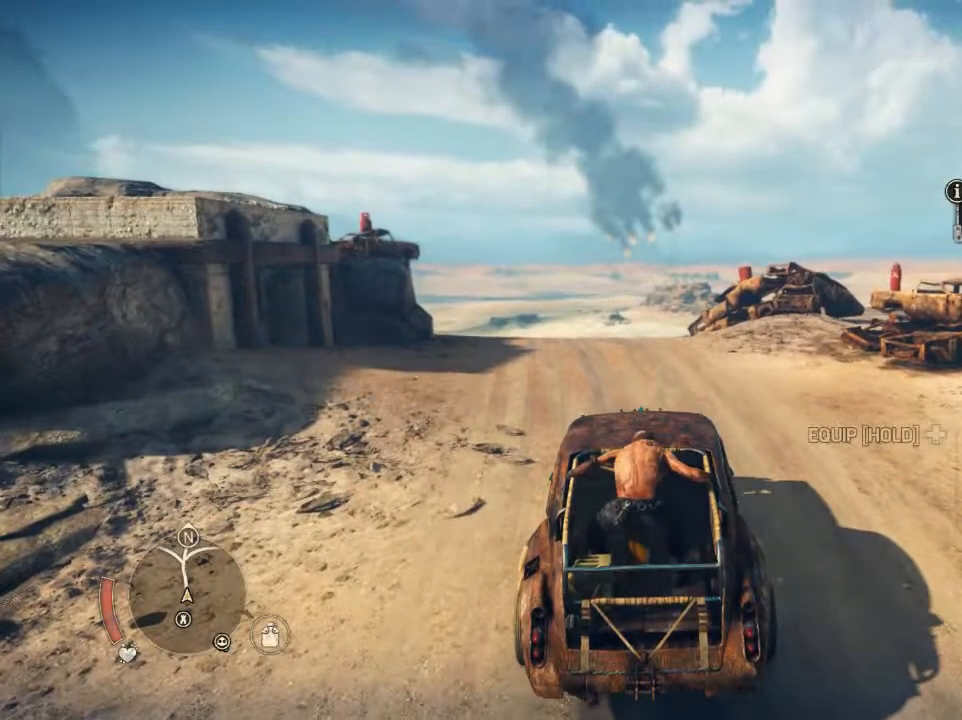
Gameplay with a controller (Xbox layout); each line is a JSON object with the inputs held at the frame after it. "events" lists button and stick changes between this image and that frame as [ms after this image, input, new state], when the widget could be followed in between. Not read: L3 R3 left_stick right_stick.
{"buttons": ["DPAD_DOWN"], "events": [[200, "DPAD_DOWN", "down"]]}
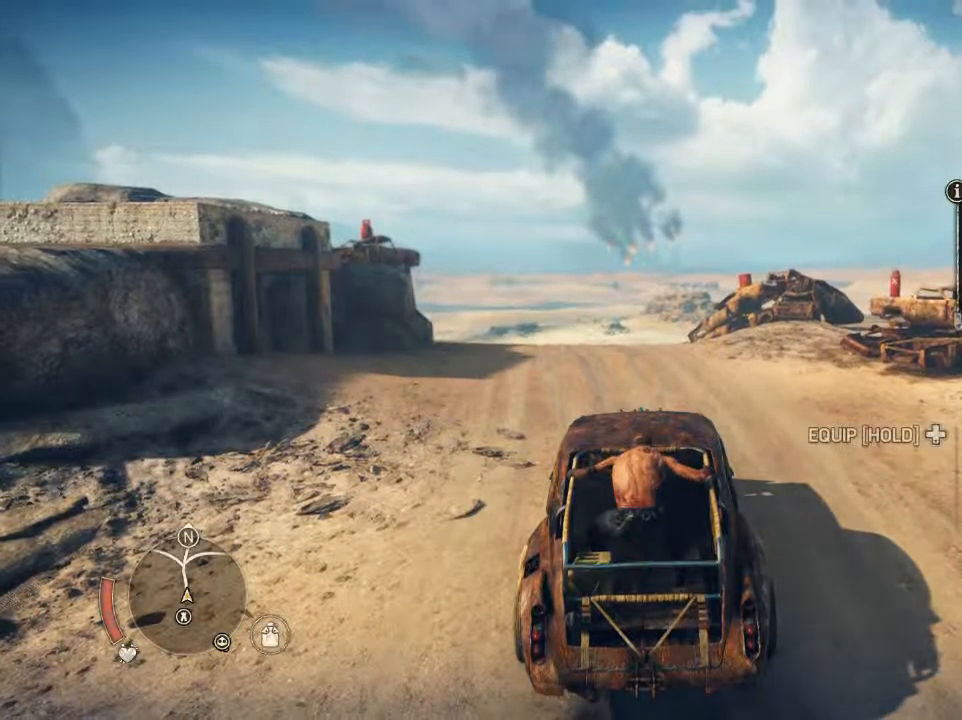
{"buttons": ["DPAD_DOWN"], "events": []}
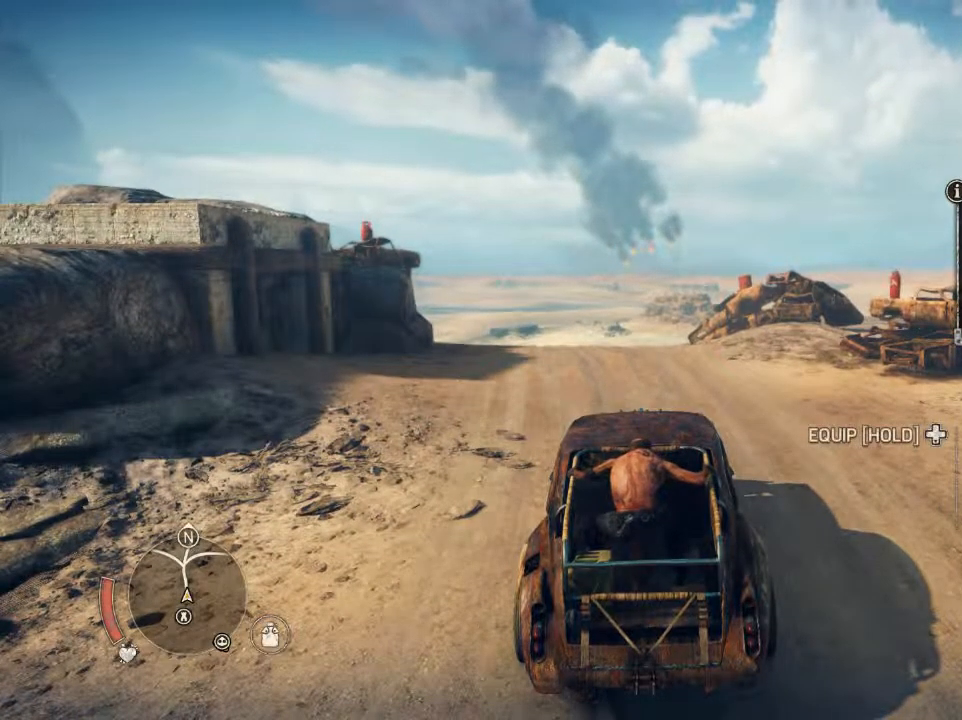
{"buttons": ["DPAD_DOWN"], "events": []}
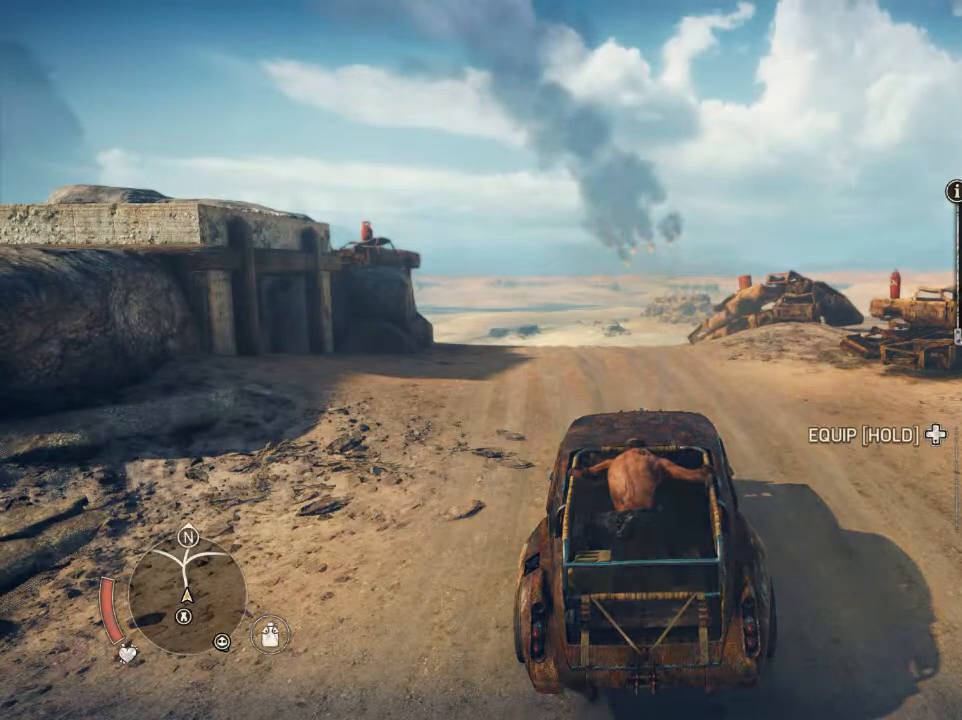
{"buttons": ["DPAD_DOWN"], "events": []}
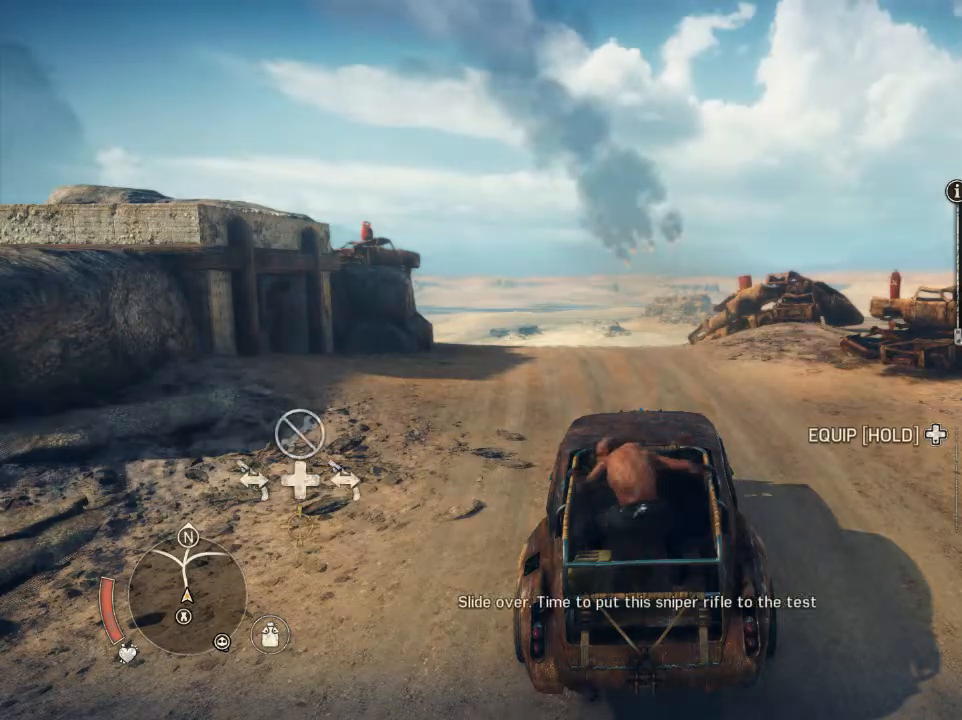
{"buttons": ["DPAD_DOWN"], "events": []}
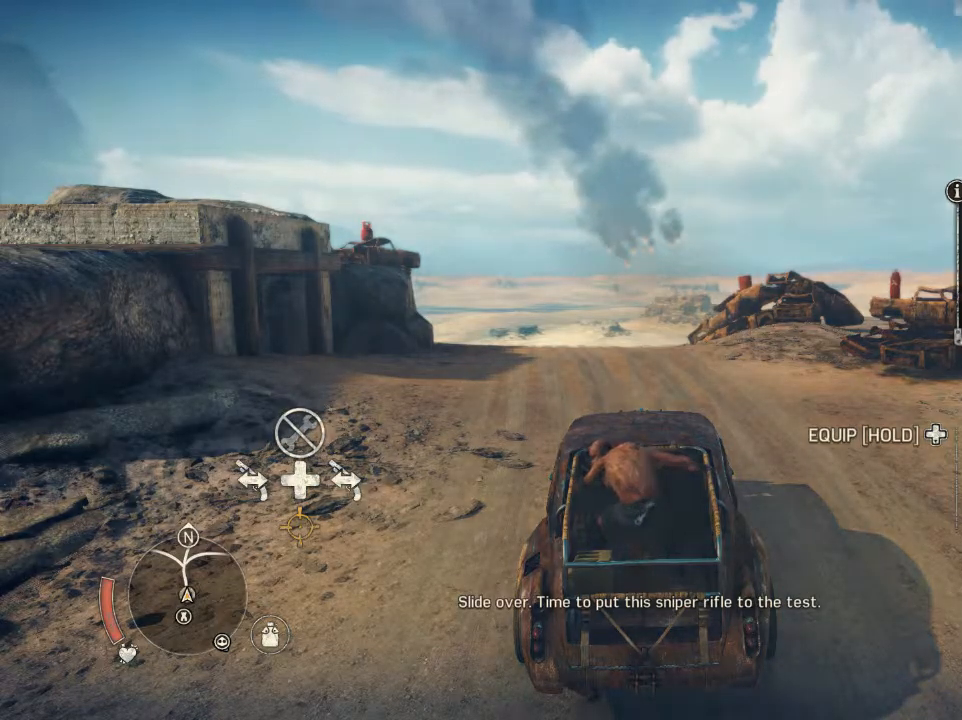
{"buttons": ["DPAD_DOWN"], "events": []}
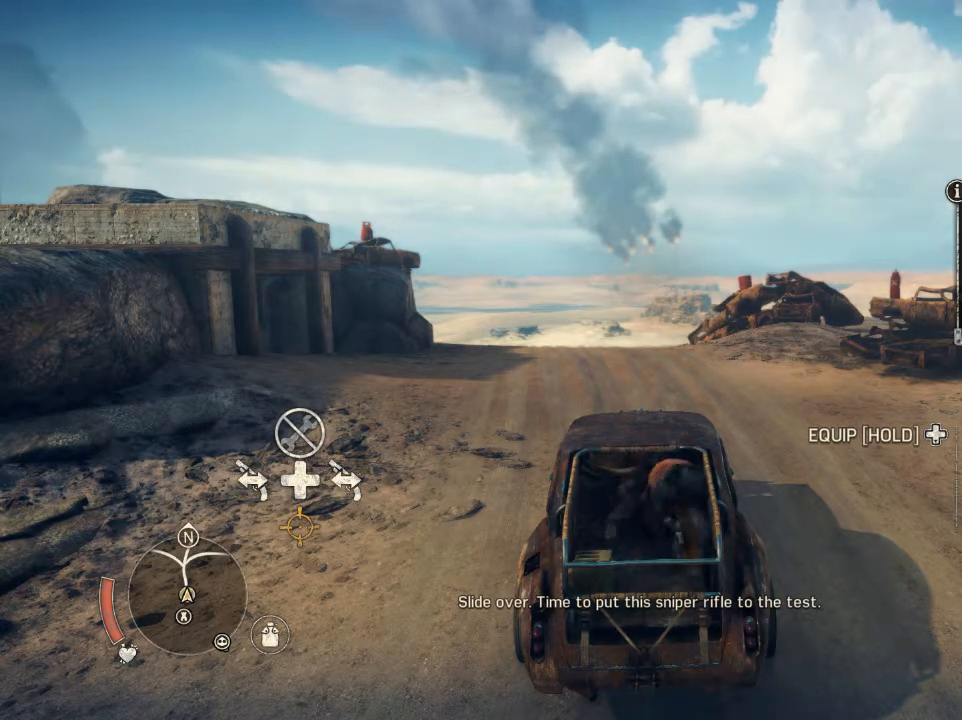
{"buttons": ["DPAD_DOWN"], "events": []}
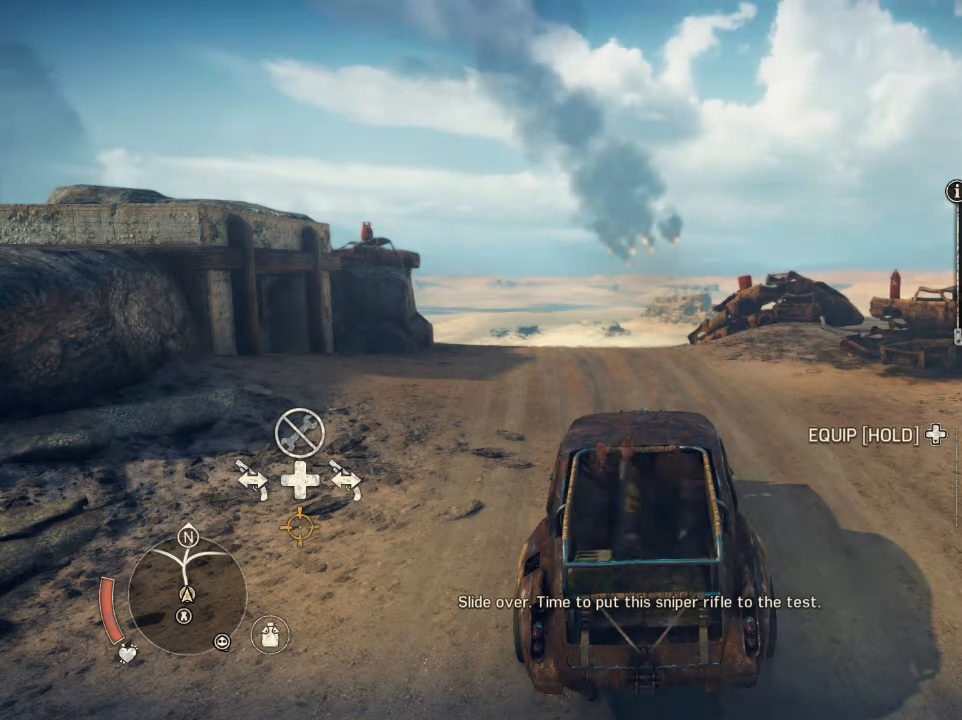
{"buttons": ["DPAD_DOWN"], "events": []}
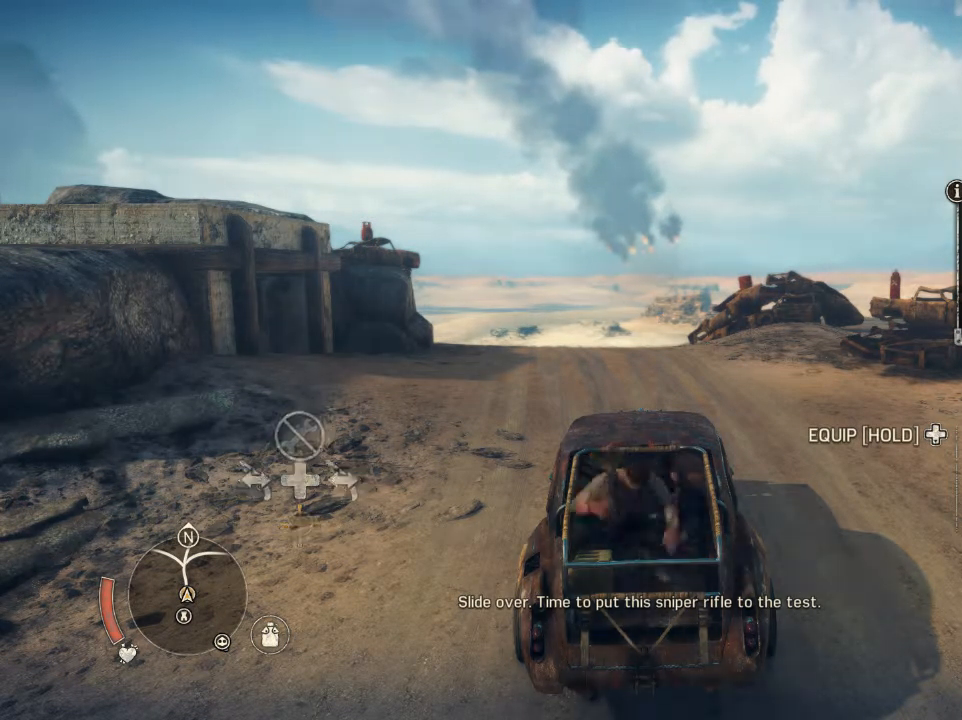
{"buttons": ["L1", "R2"], "events": [[434, "DPAD_DOWN", "up"], [434, "L1", "down"], [434, "R2", "down"]]}
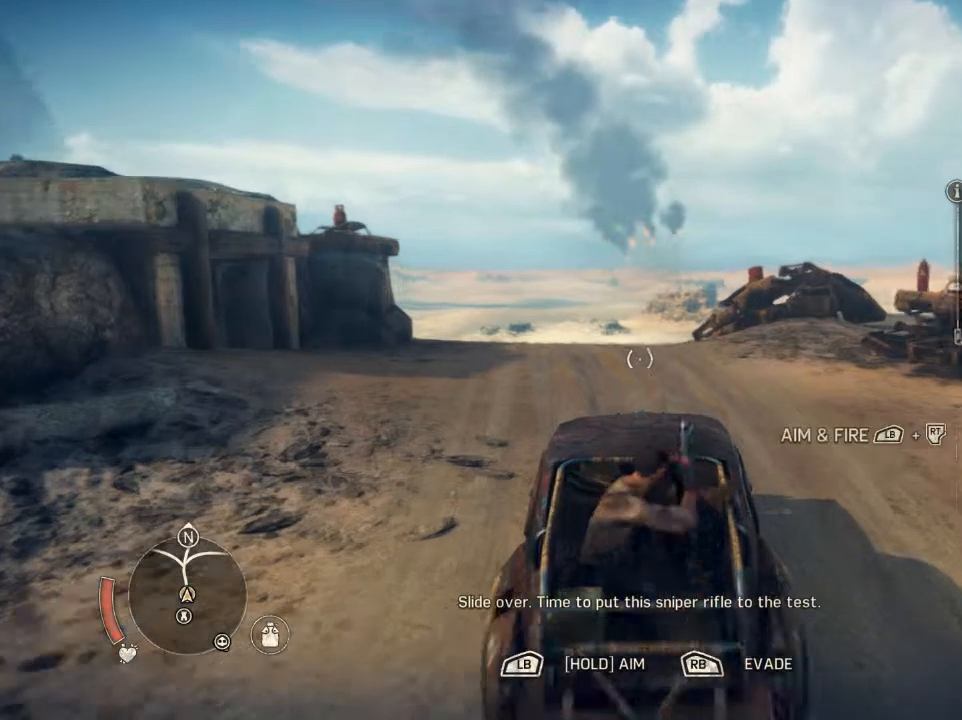
{"buttons": ["L1", "R2"], "events": []}
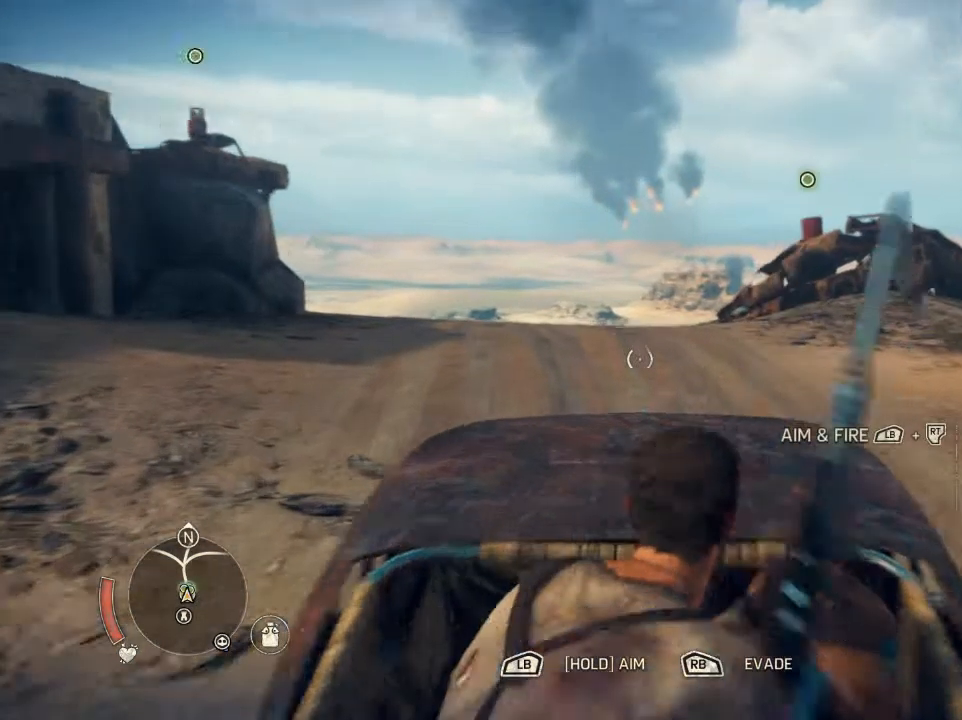
{"buttons": ["L1", "R2"], "events": []}
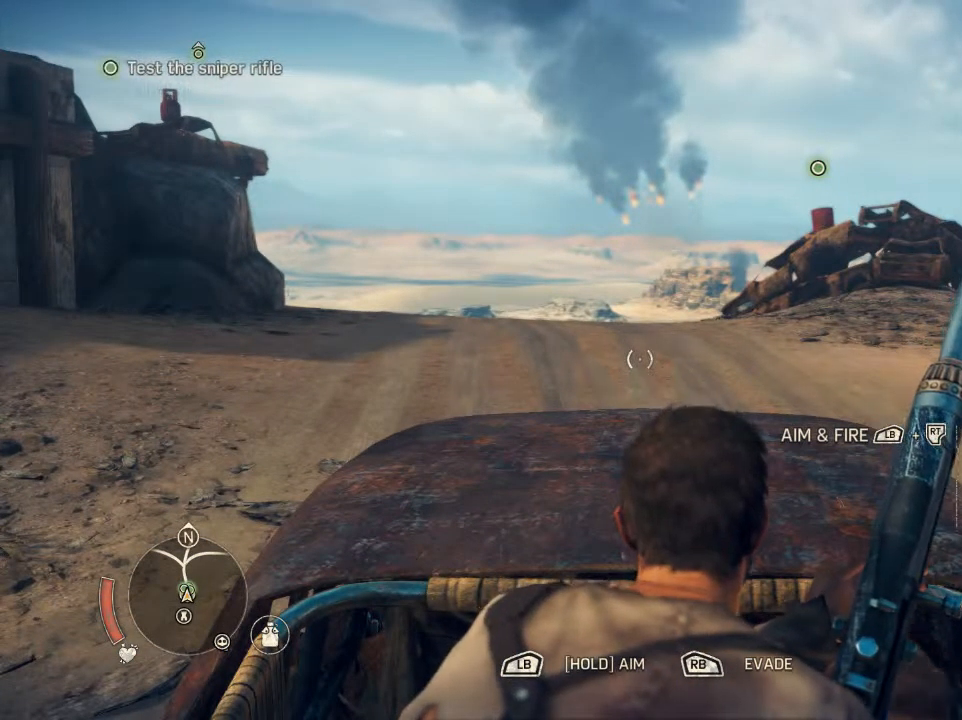
{"buttons": ["L1", "R2"], "events": []}
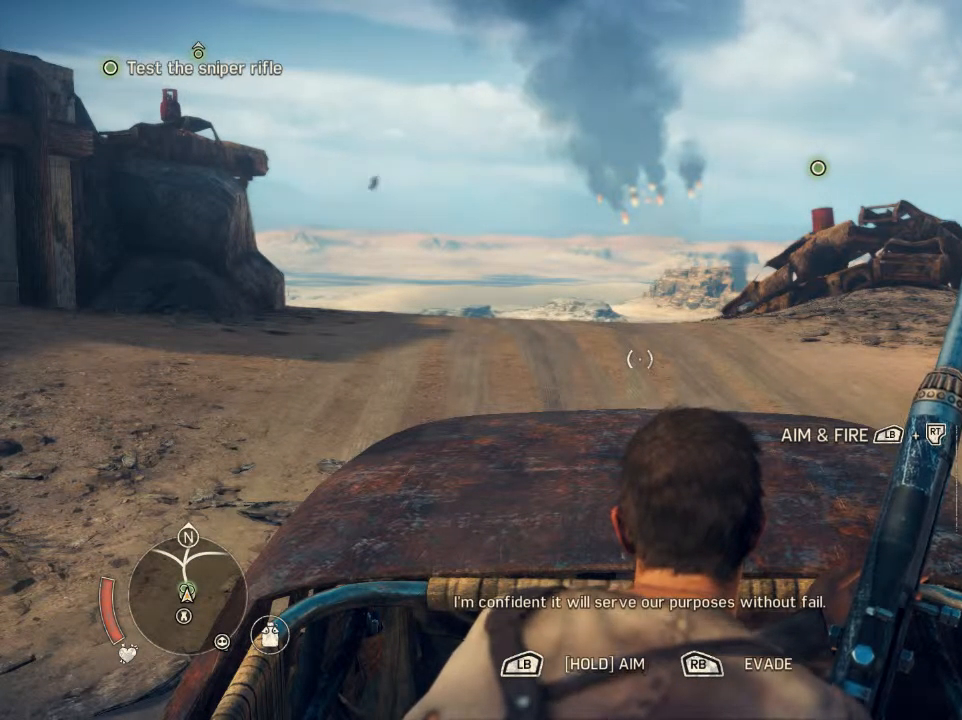
{"buttons": ["L1", "R2"], "events": []}
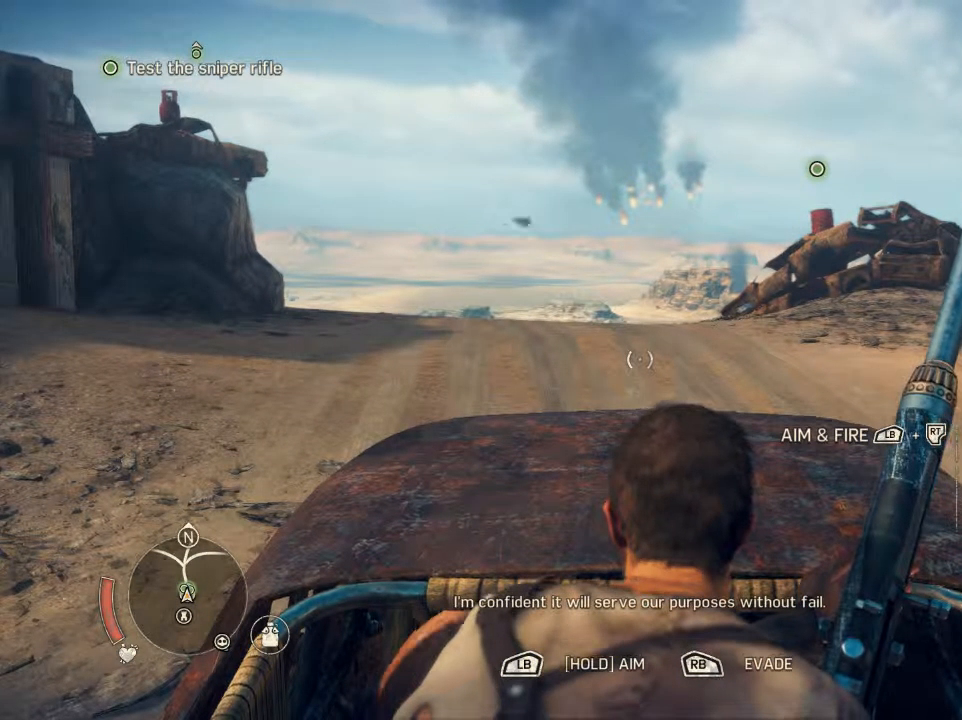
{"buttons": ["L1", "R2"], "events": []}
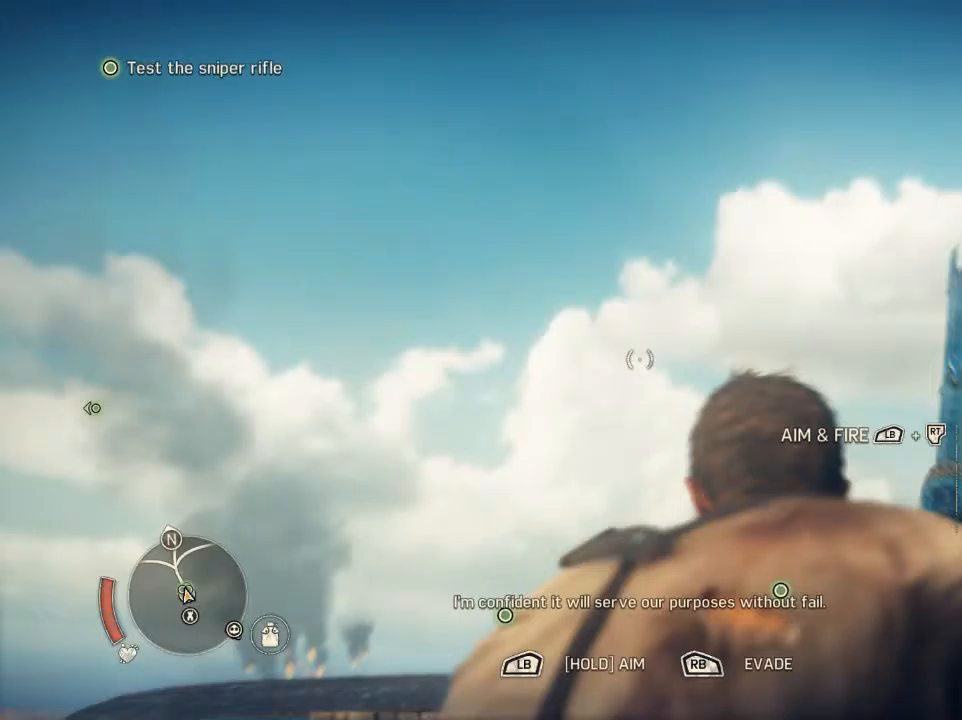
{"buttons": ["L1", "R2"], "events": []}